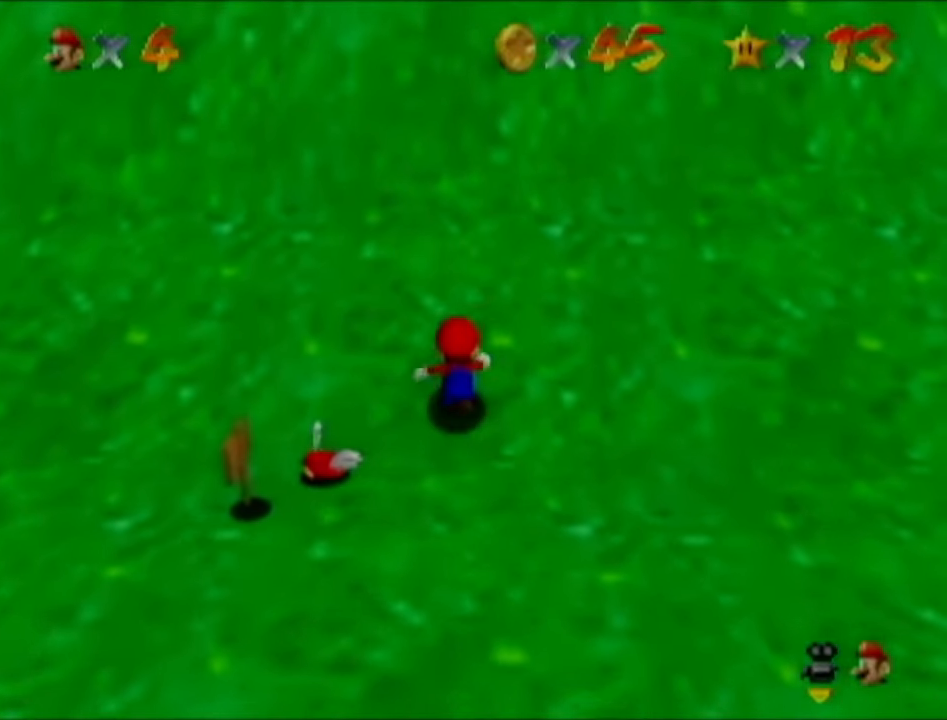
Gameplay with a controller (Nintendo layout); each line is a JSON object with the inputs held at the frame after it. "events" lists button and stick changes between this image and that frame as [ms after this image, input, new state], when the widget could be followed in between. Not read: L3 R3.
{"buttons": [], "left_stick": "up", "events": []}
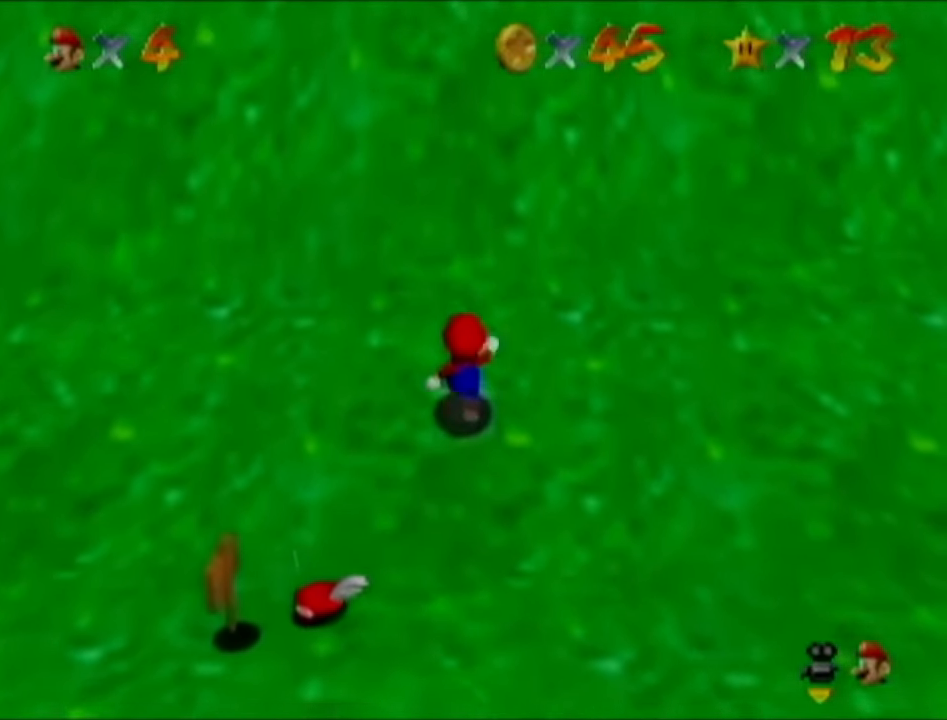
{"buttons": [], "left_stick": "up", "events": []}
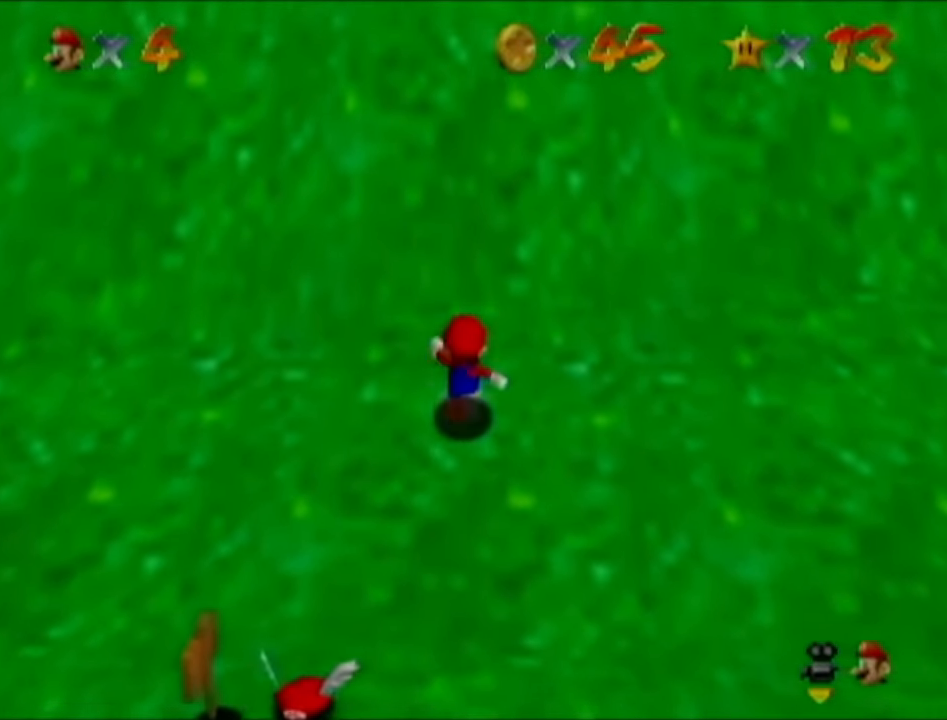
{"buttons": [], "left_stick": "up", "events": []}
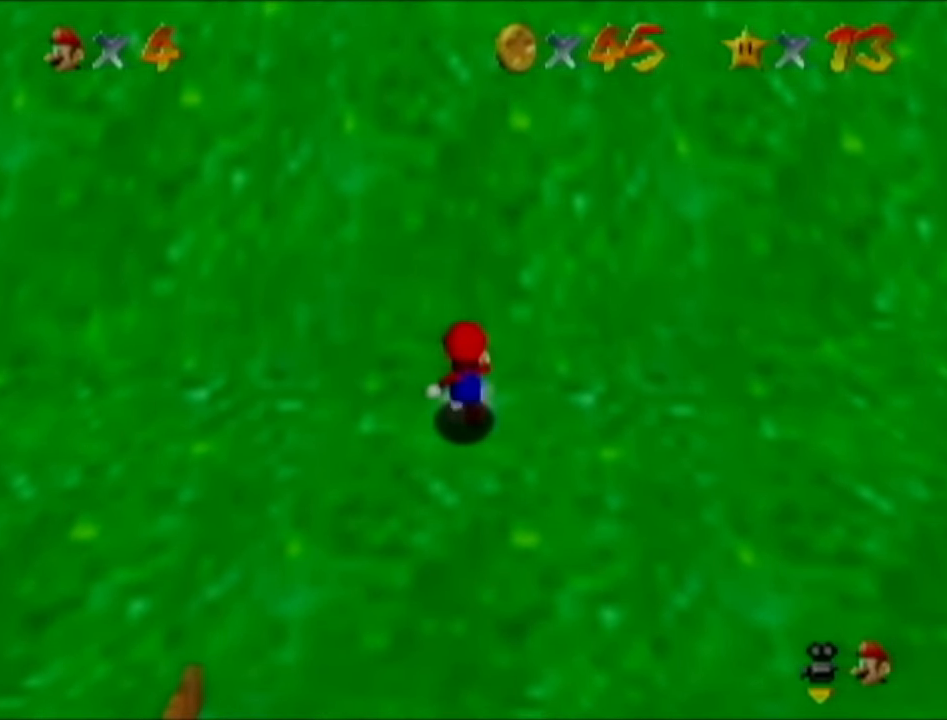
{"buttons": [], "left_stick": "center", "events": [[100, "left_stick", "center"]]}
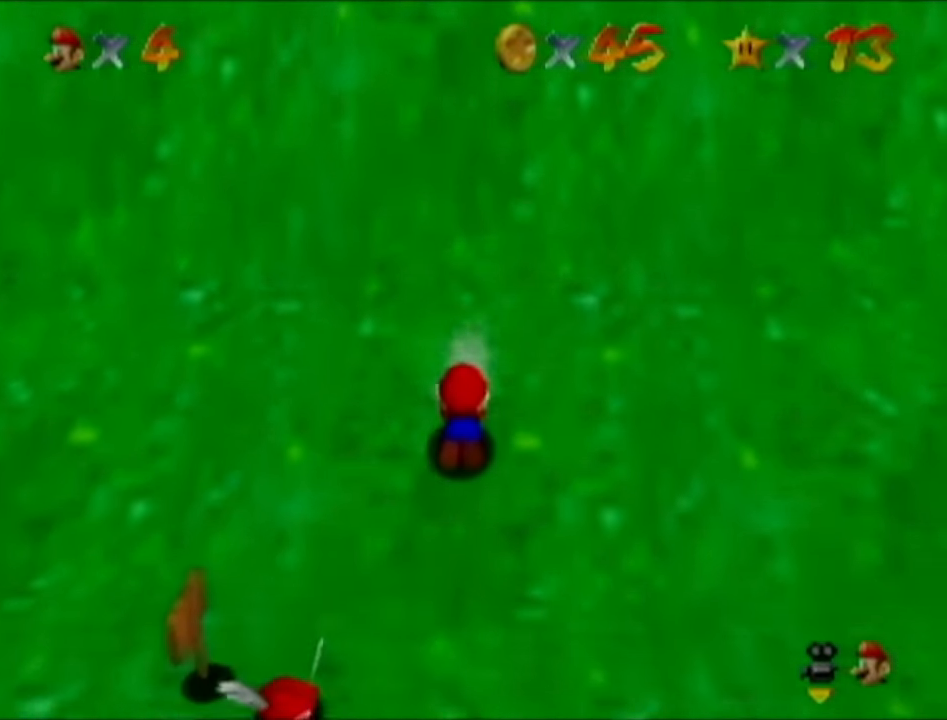
{"buttons": [], "left_stick": "left", "events": [[350, "left_stick", "left"]]}
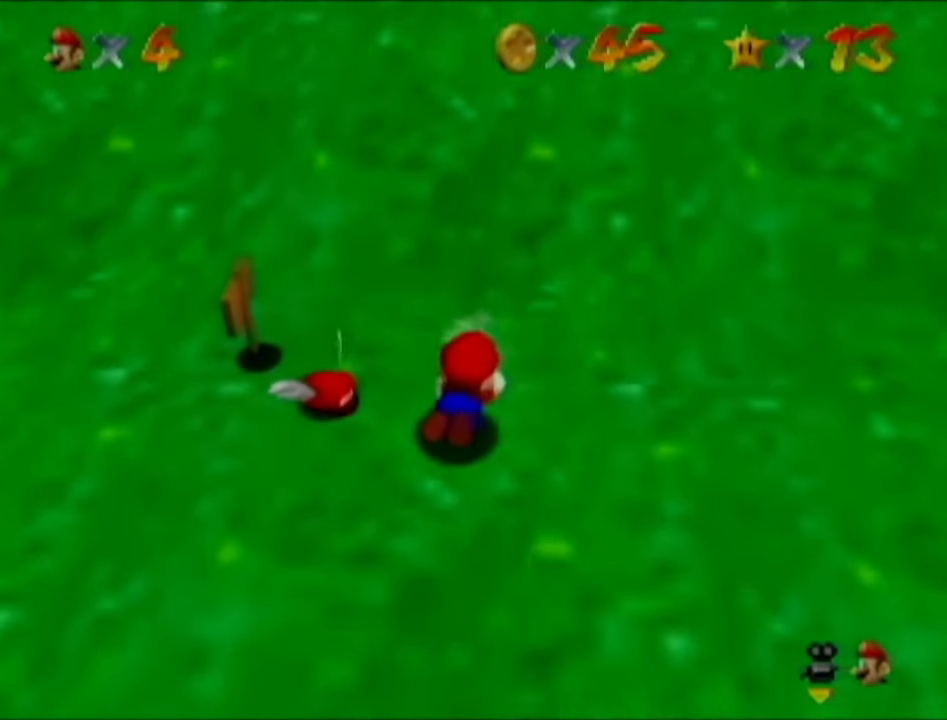
{"buttons": [], "left_stick": "left", "events": [[100, "left_stick", "down-left"], [250, "left_stick", "left"], [351, "left_stick", "center"], [434, "left_stick", "left"]]}
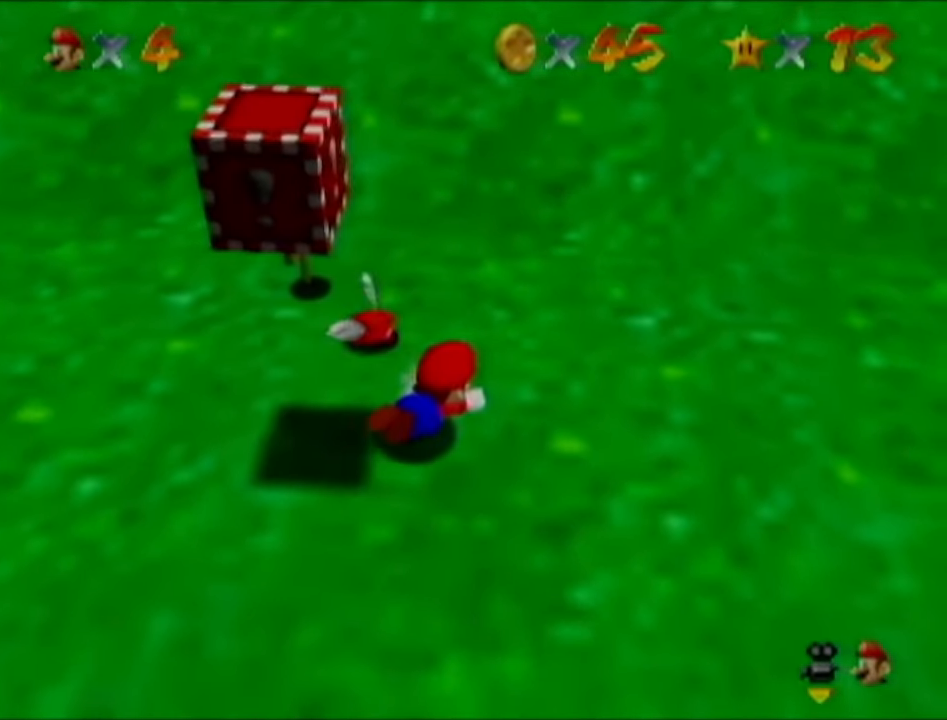
{"buttons": [], "left_stick": "center", "events": [[66, "B", "down"], [100, "left_stick", "center"], [150, "left_stick", "up-right"], [183, "B", "up"], [367, "left_stick", "center"]]}
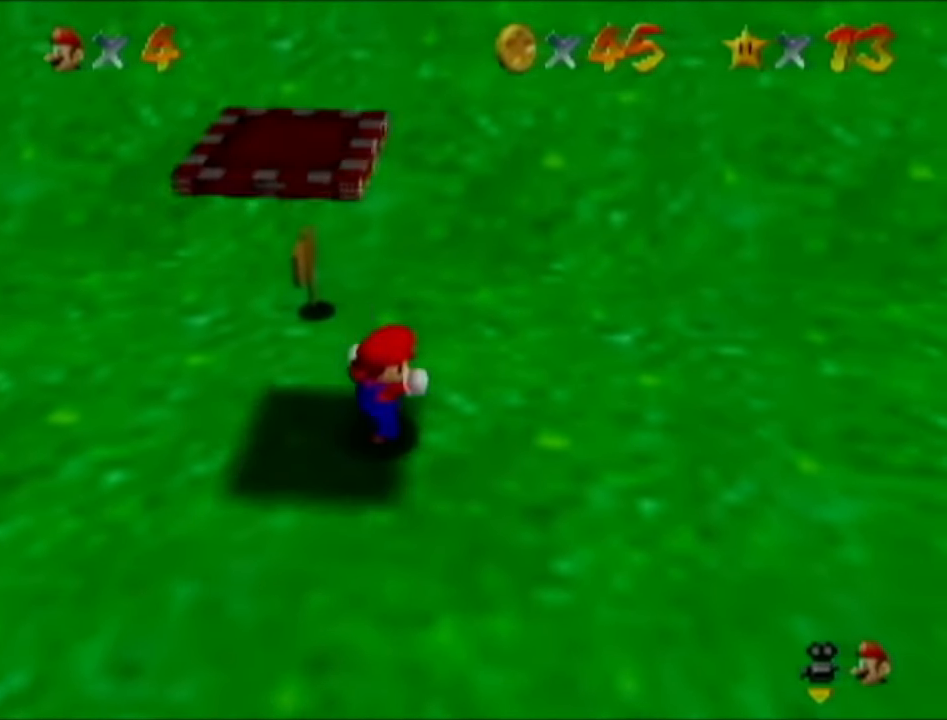
{"buttons": [], "left_stick": "up", "events": [[117, "left_stick", "up-right"], [384, "left_stick", "up"]]}
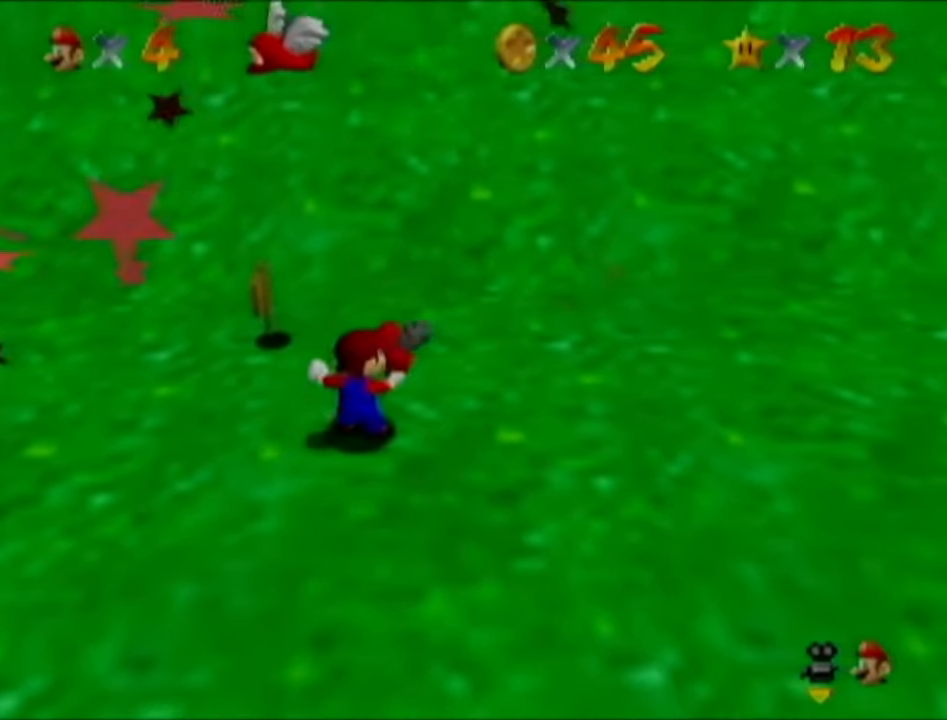
{"buttons": [], "left_stick": "center", "events": [[200, "left_stick", "center"]]}
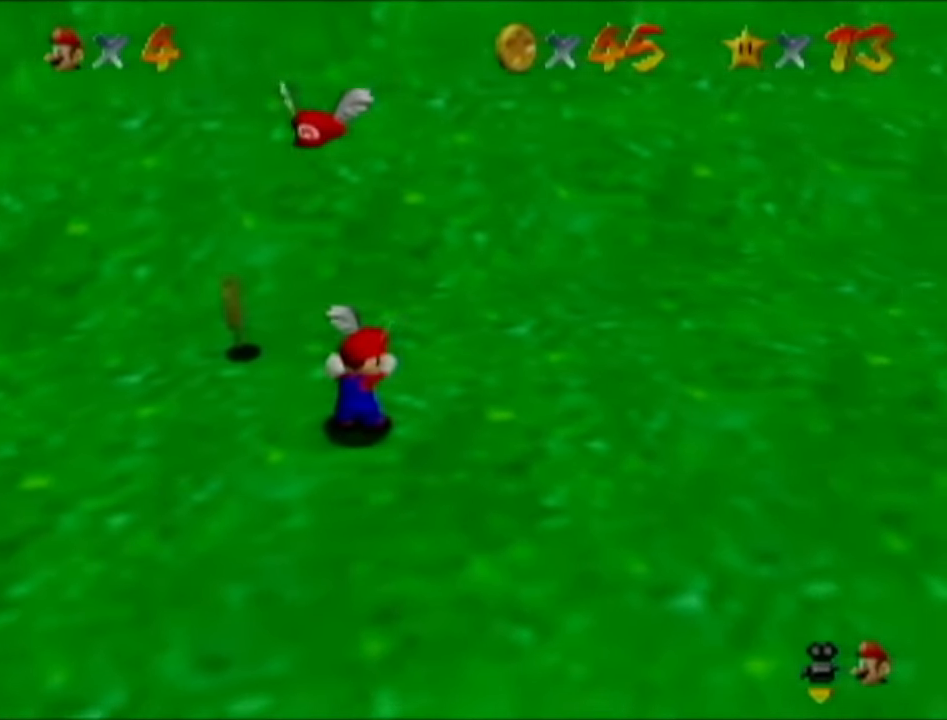
{"buttons": [], "left_stick": "center", "events": [[317, "R1", "down"], [367, "R1", "up"]]}
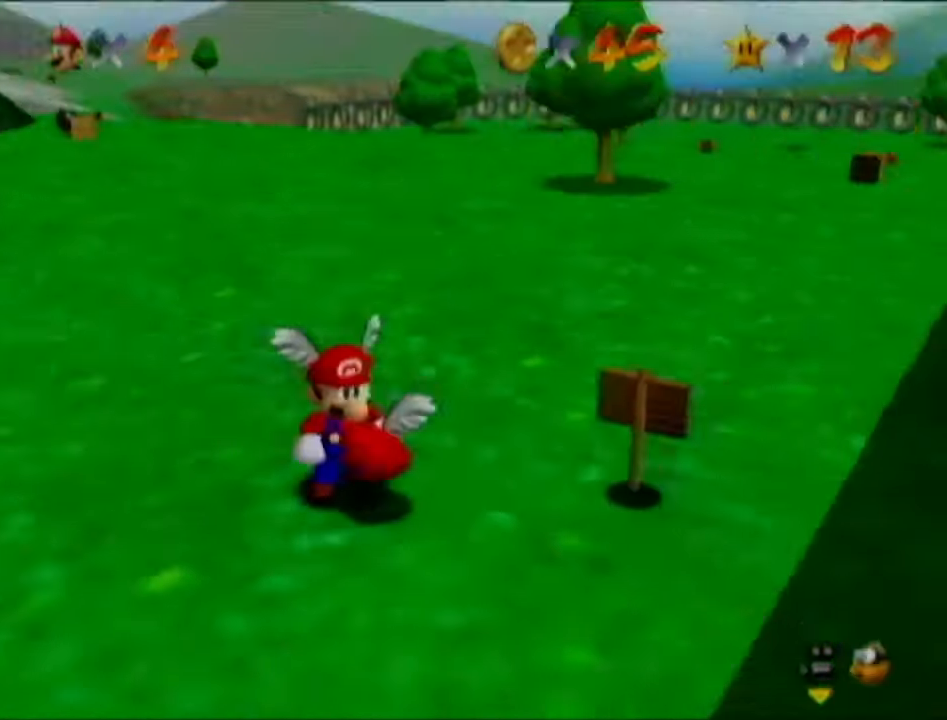
{"buttons": [], "left_stick": "up-right", "events": [[400, "left_stick", "up-right"]]}
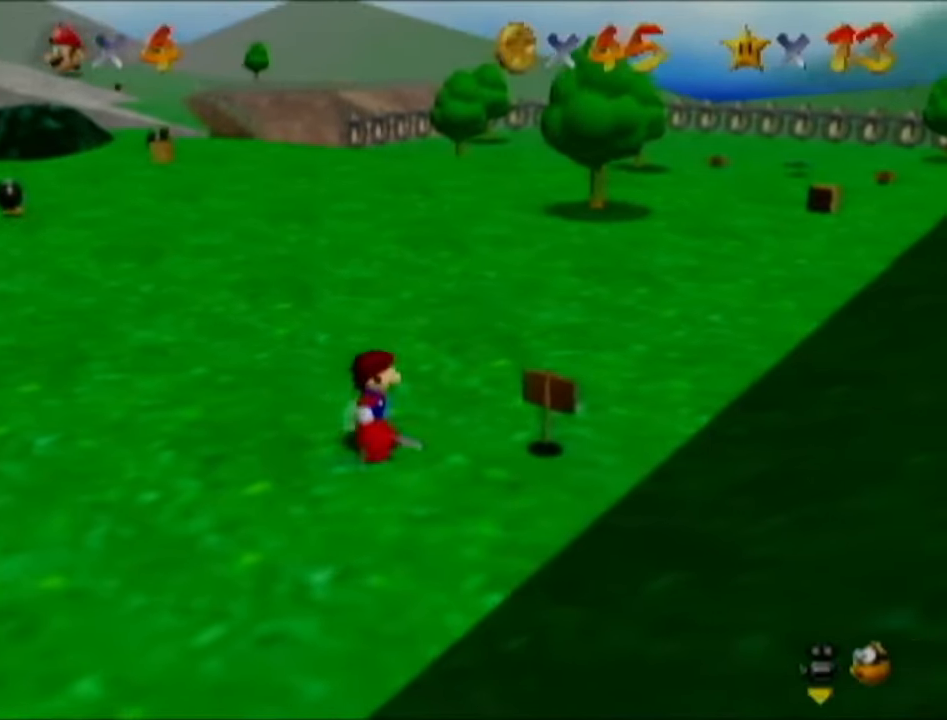
{"buttons": [], "left_stick": "up-right", "events": []}
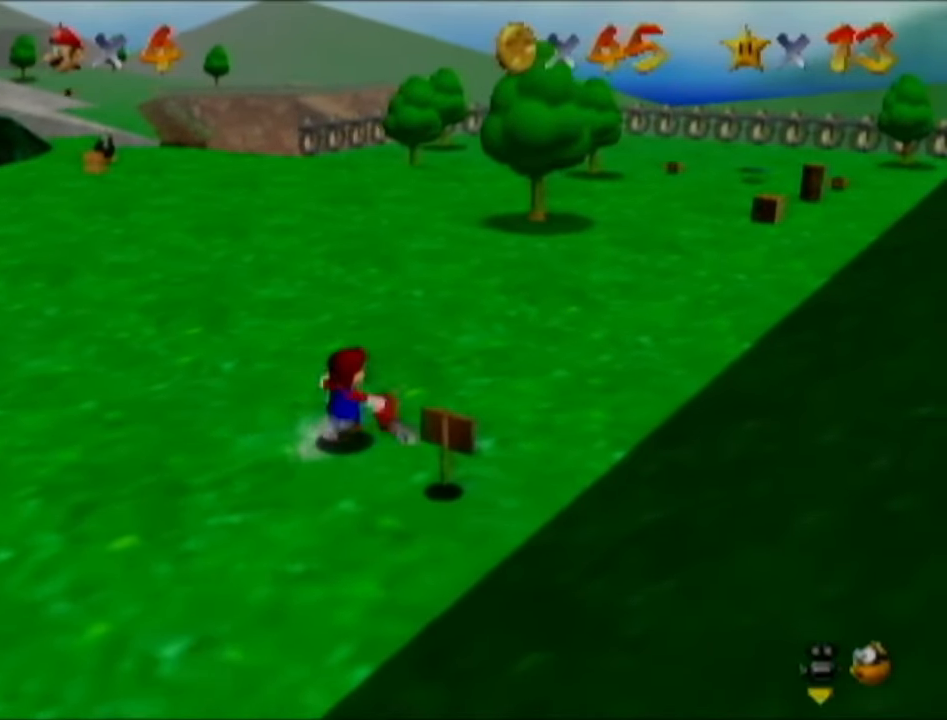
{"buttons": [], "left_stick": "up-right", "events": []}
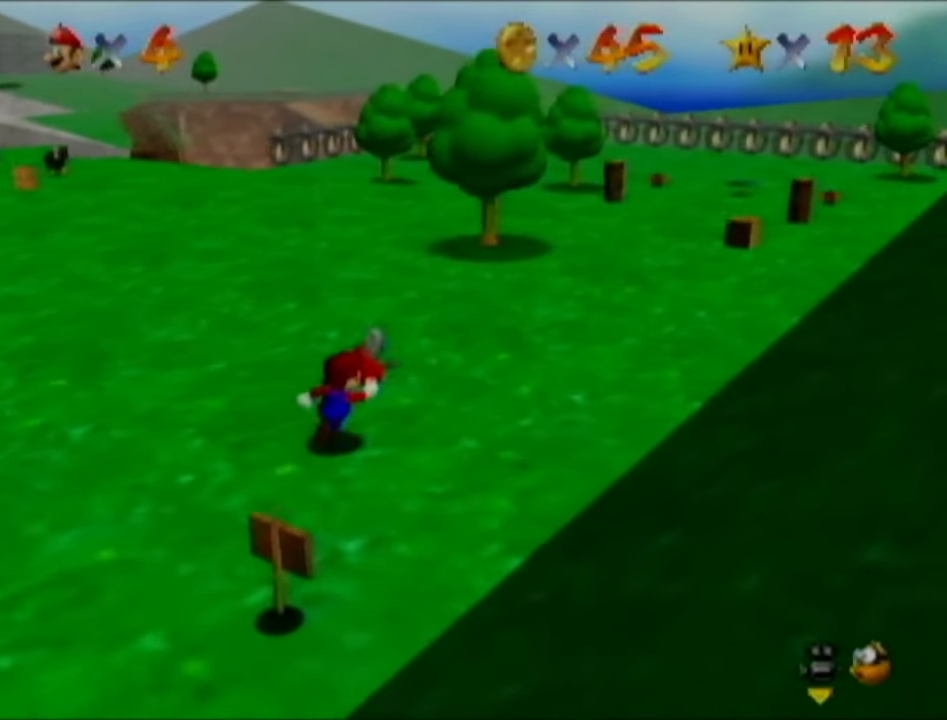
{"buttons": [], "left_stick": "up-right", "events": []}
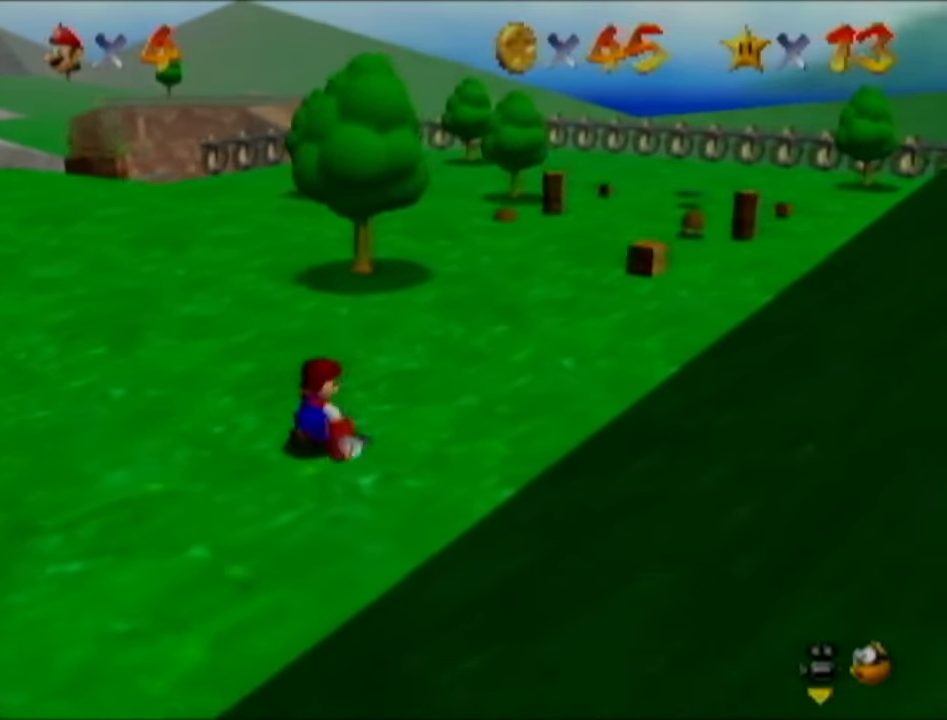
{"buttons": [], "left_stick": "up-right", "events": []}
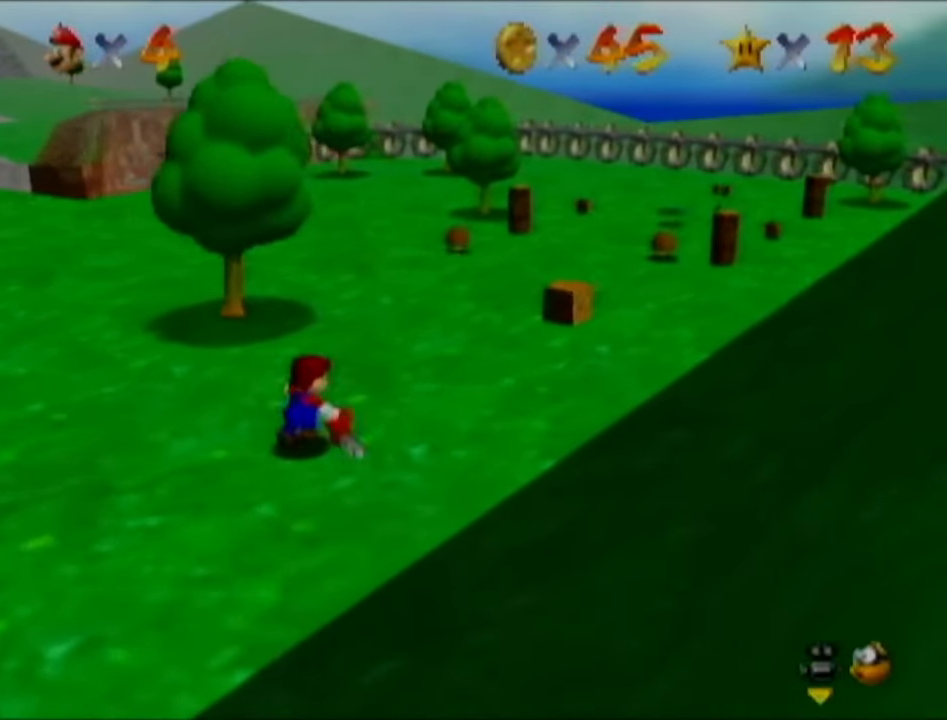
{"buttons": [], "left_stick": "up-right", "events": []}
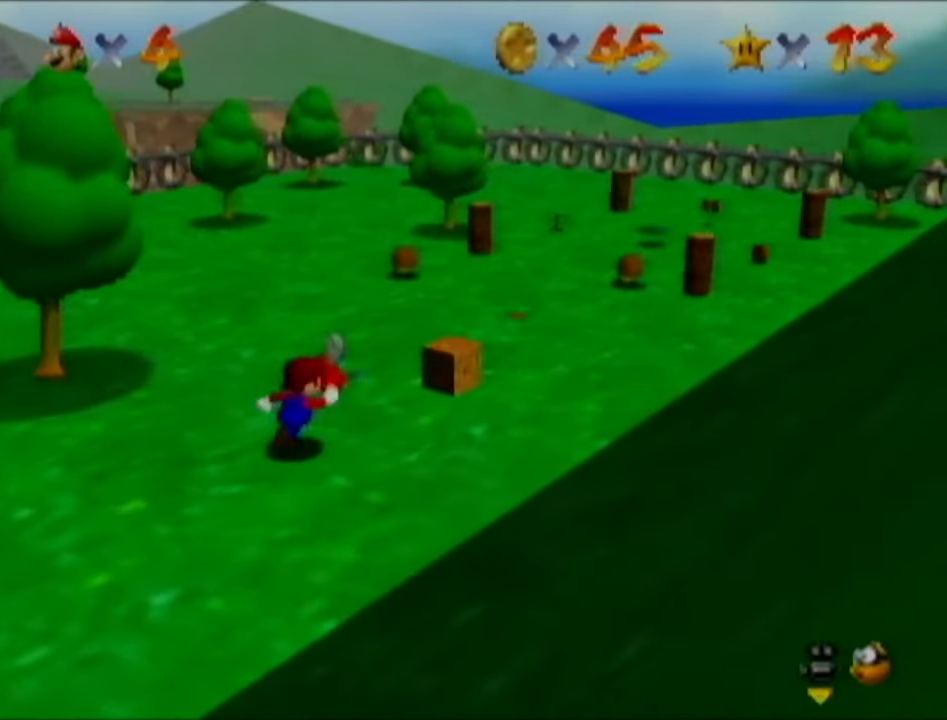
{"buttons": [], "left_stick": "center", "events": [[301, "B", "down"], [301, "left_stick", "center"], [418, "B", "up"]]}
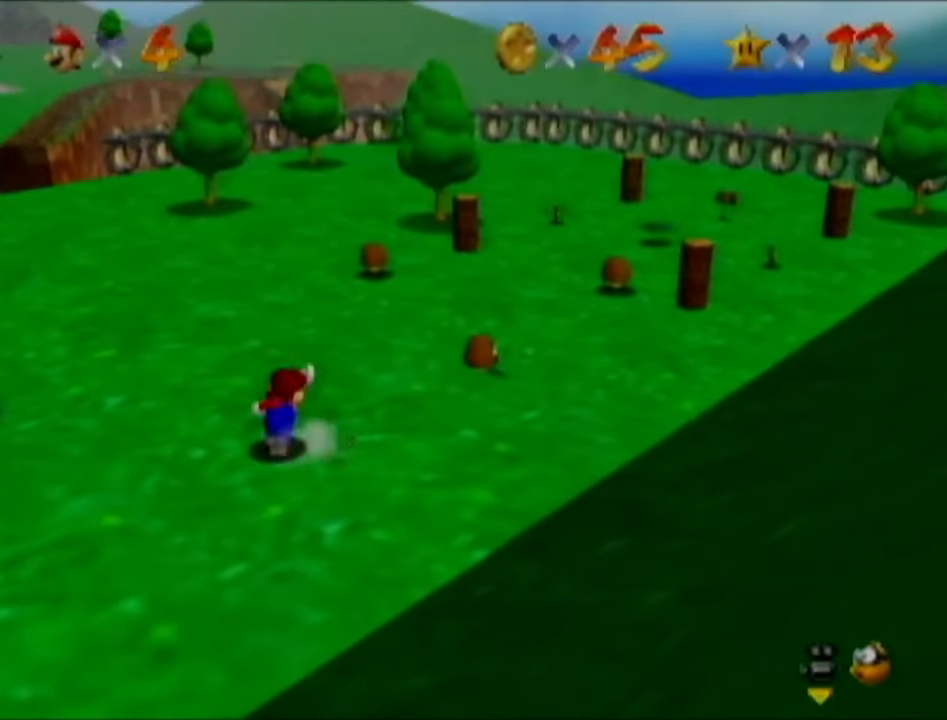
{"buttons": [], "left_stick": "left", "events": [[150, "left_stick", "down-left"], [200, "C_RIGHT", "down"], [317, "C_RIGHT", "up"], [484, "left_stick", "left"]]}
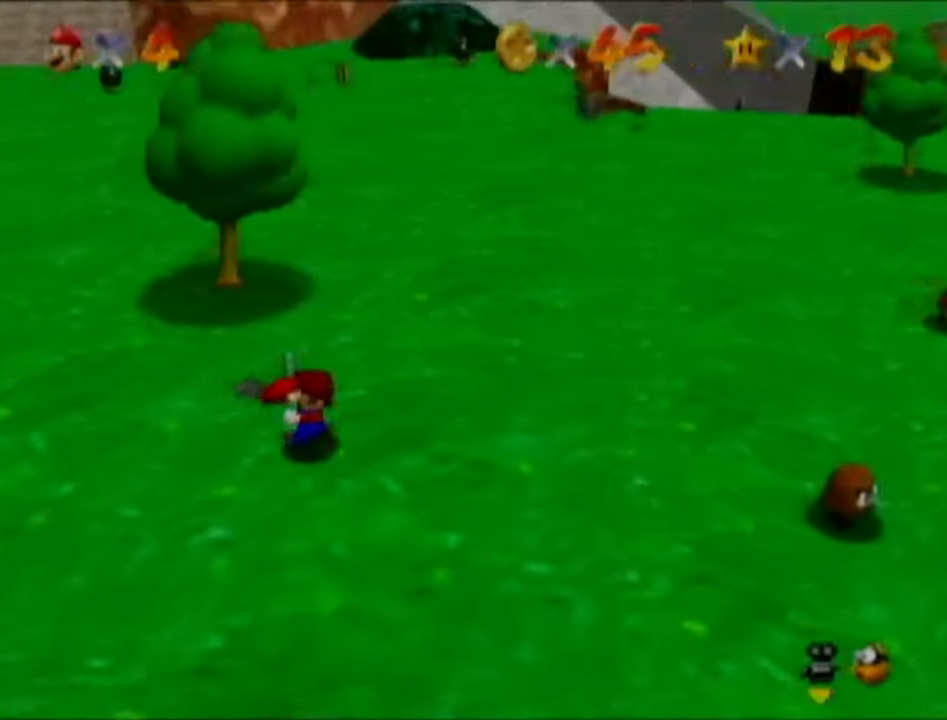
{"buttons": [], "left_stick": "up-left", "events": [[234, "C_RIGHT", "down"], [267, "left_stick", "up-left"], [301, "C_RIGHT", "up"]]}
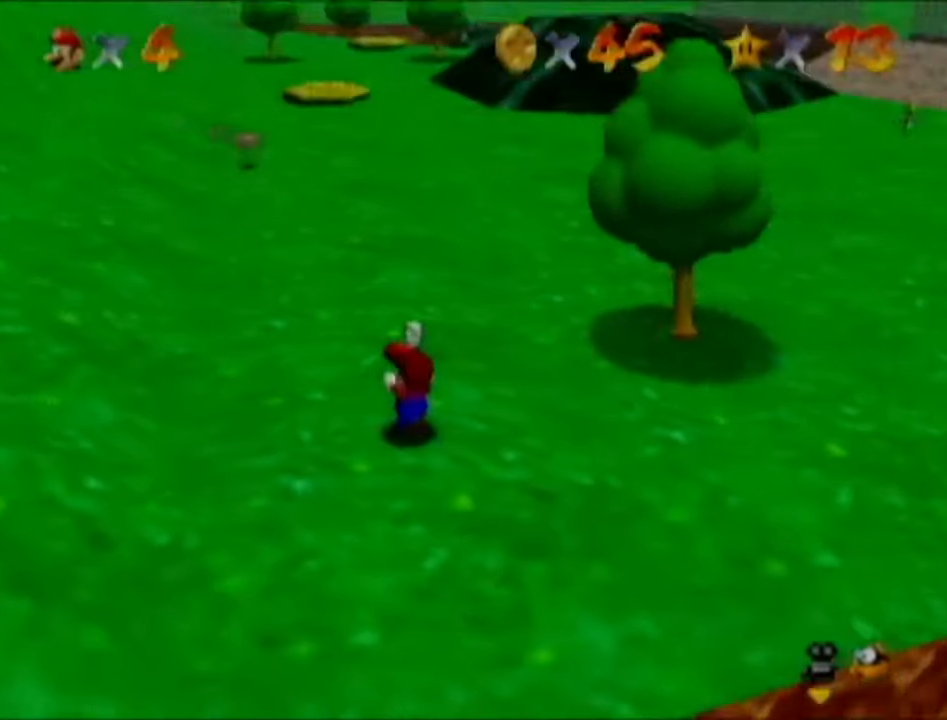
{"buttons": [], "left_stick": "up", "events": [[467, "left_stick", "up"]]}
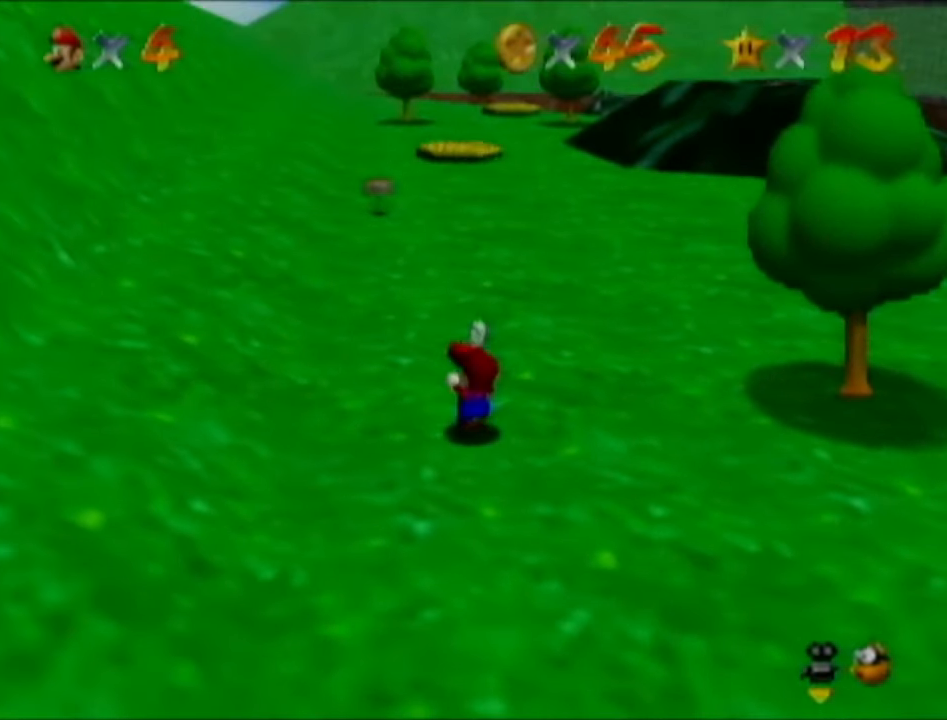
{"buttons": [], "left_stick": "up", "events": []}
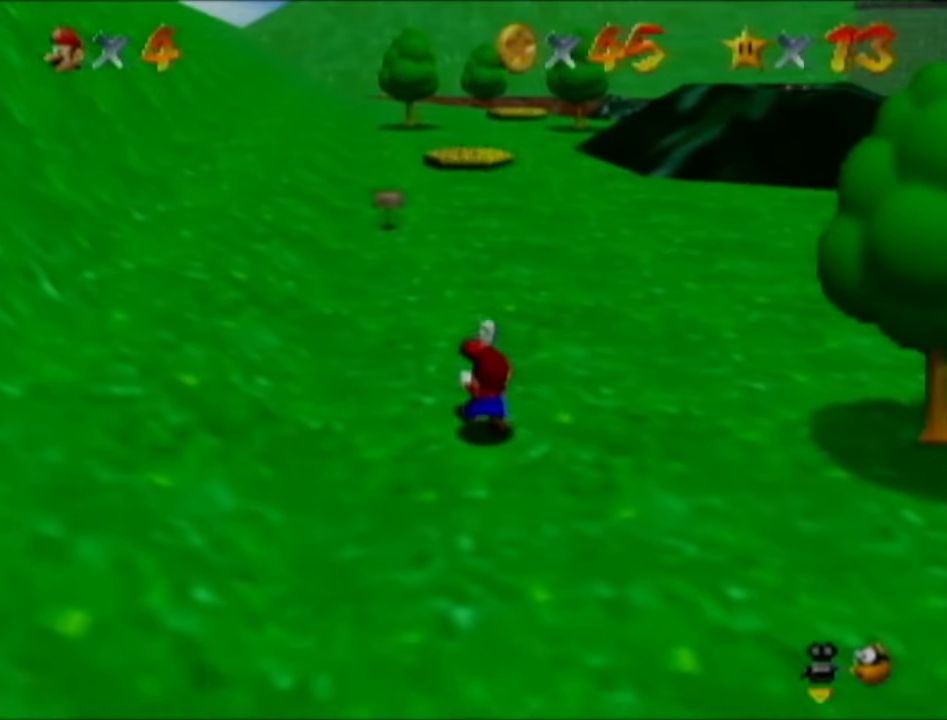
{"buttons": [], "left_stick": "up", "events": []}
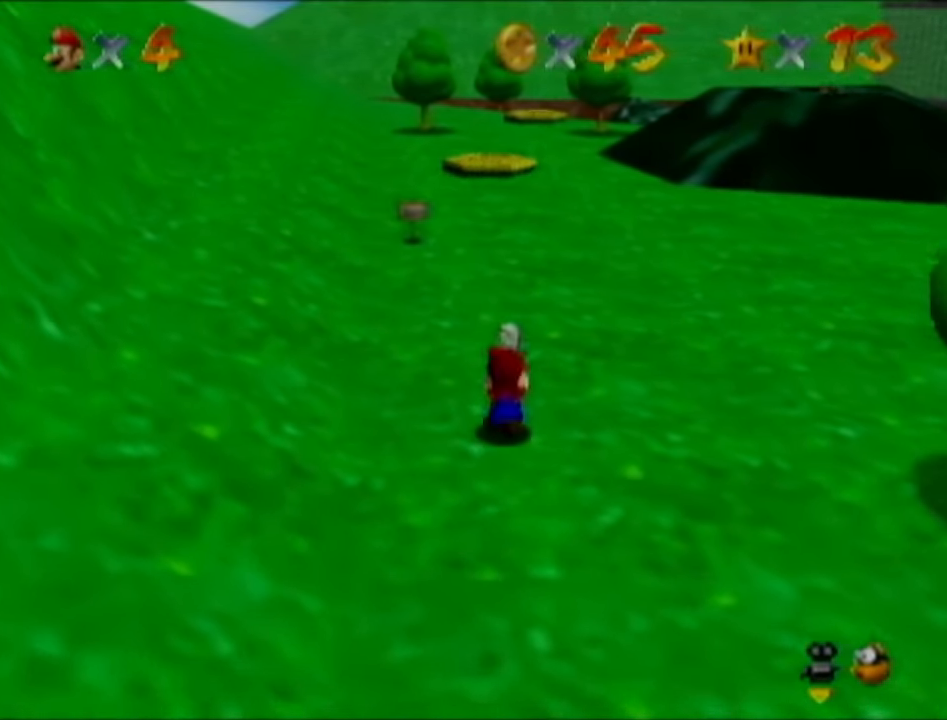
{"buttons": [], "left_stick": "up-left", "events": [[435, "left_stick", "up-left"]]}
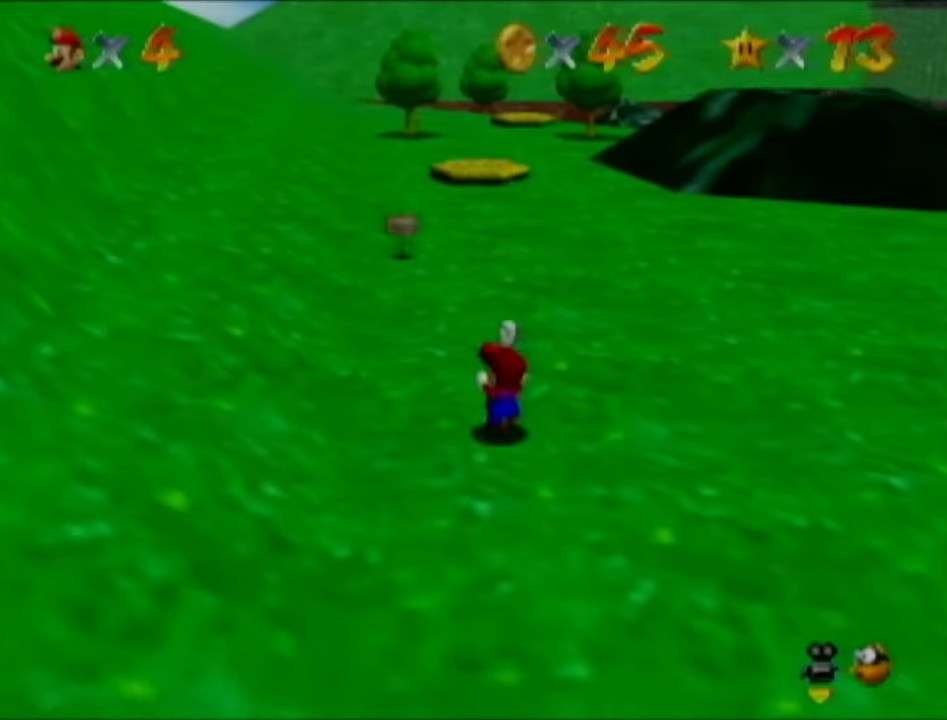
{"buttons": [], "left_stick": "up", "events": [[100, "left_stick", "up"]]}
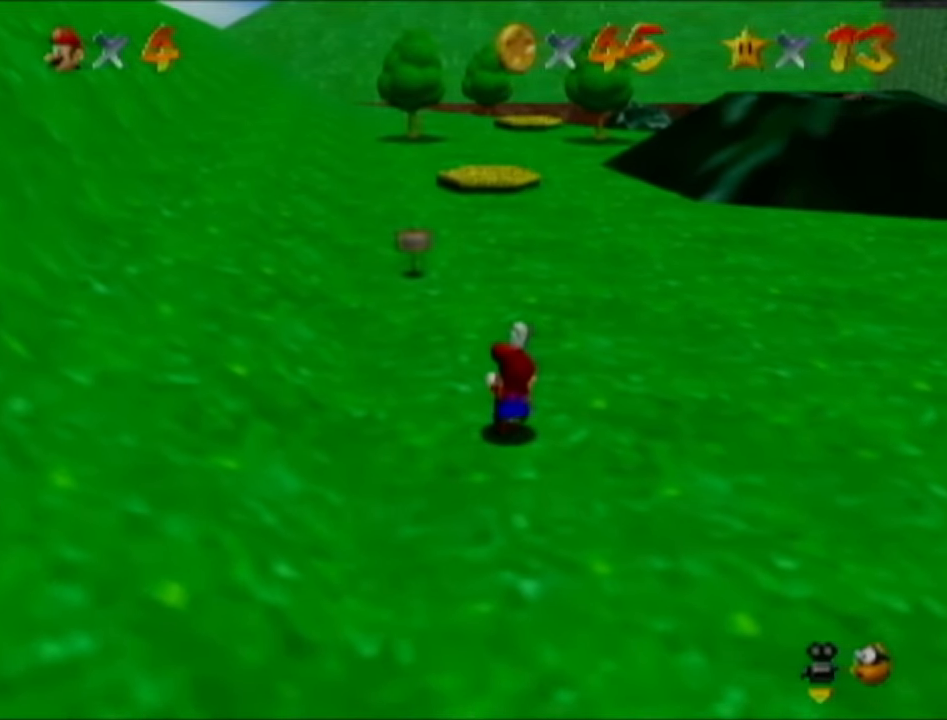
{"buttons": [], "left_stick": "up", "events": []}
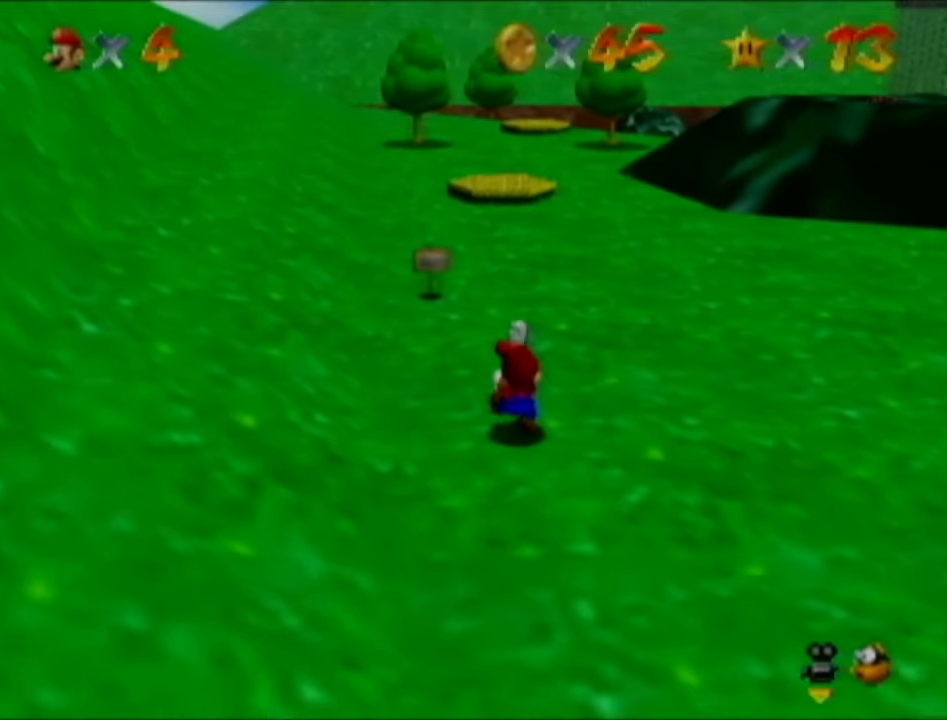
{"buttons": [], "left_stick": "up", "events": []}
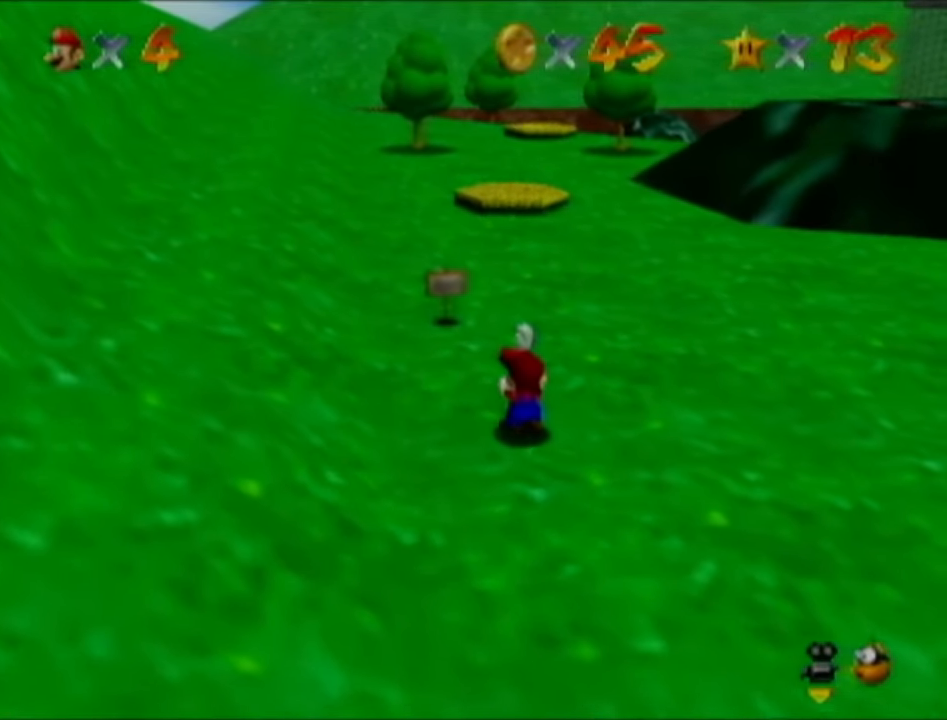
{"buttons": [], "left_stick": "up", "events": []}
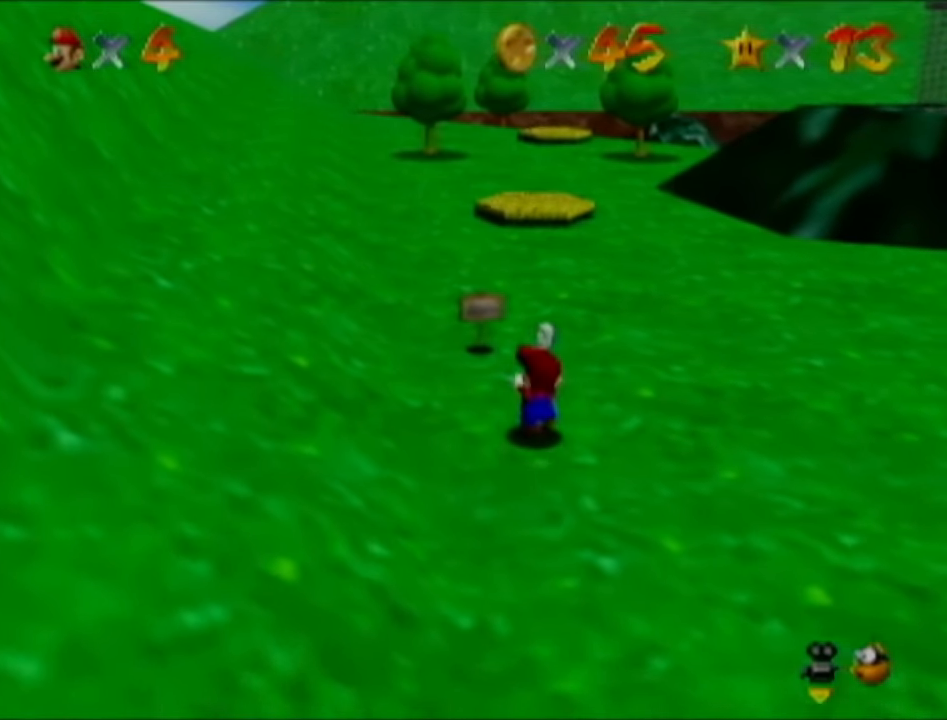
{"buttons": [], "left_stick": "up", "events": []}
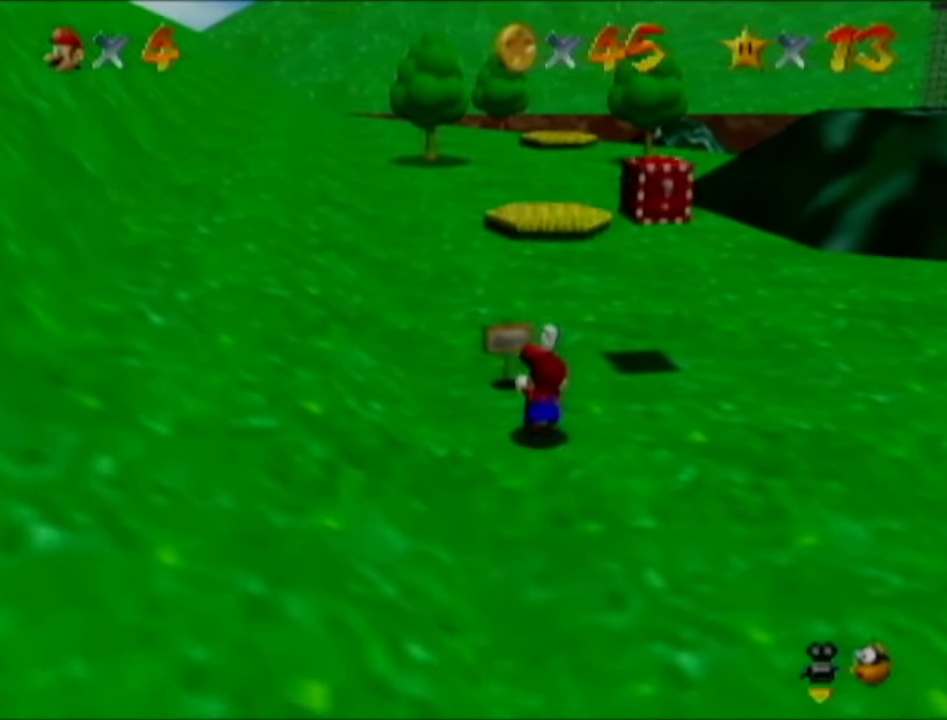
{"buttons": ["Z"], "left_stick": "center", "events": [[317, "left_stick", "center"], [350, "Z", "down"]]}
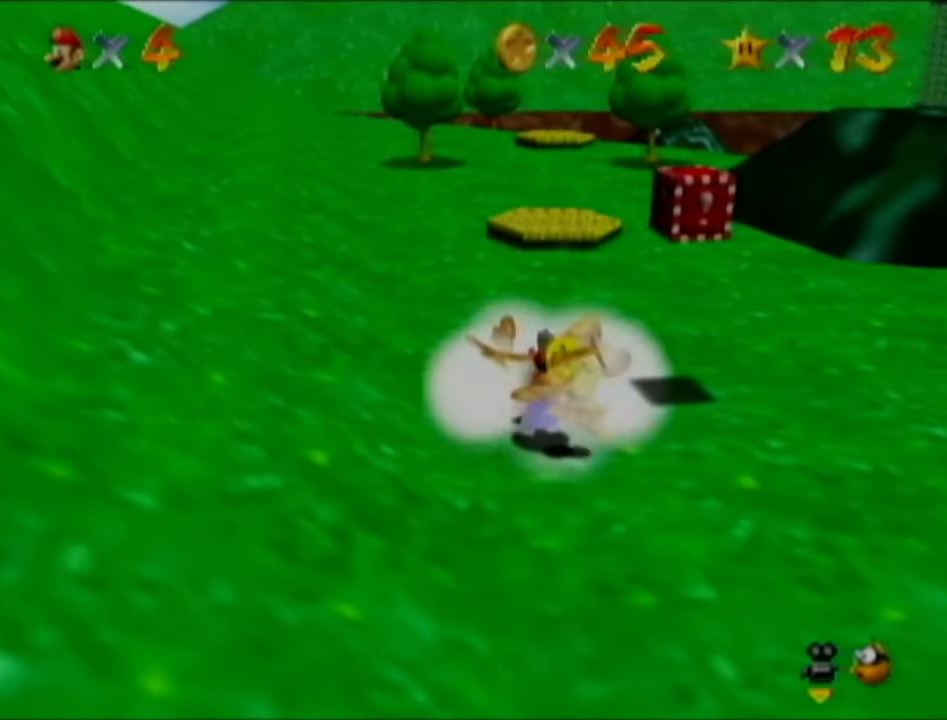
{"buttons": [], "left_stick": "down-right", "events": [[50, "Z", "up"], [267, "left_stick", "right"], [483, "left_stick", "down-right"]]}